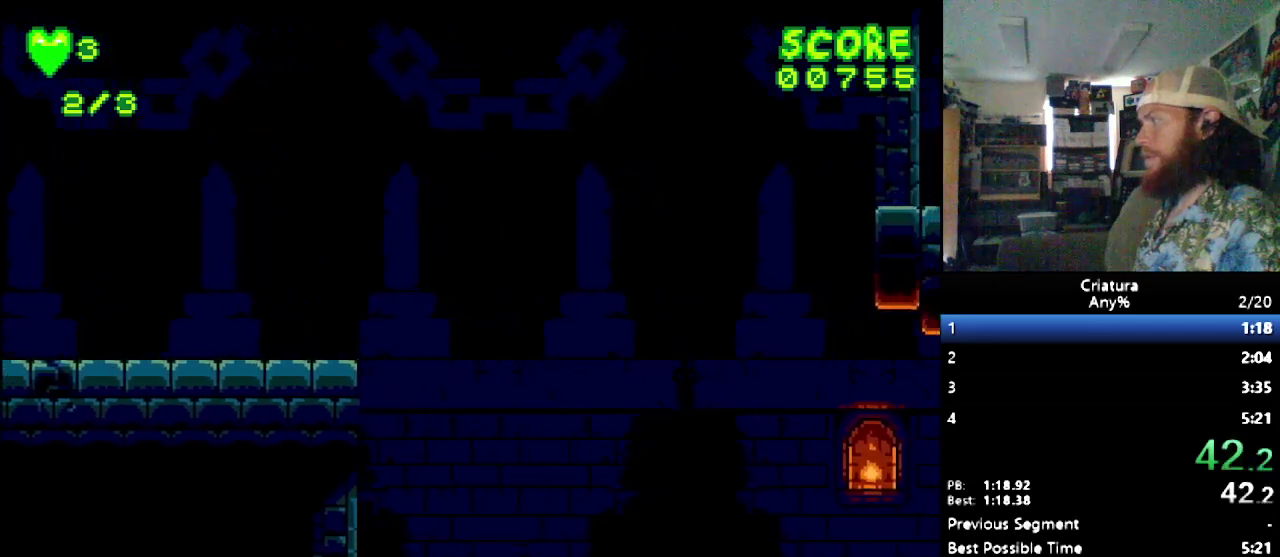
Gameplay with a controller (Nintendo layout); each line is a JSON object with the inputs held at the frame after it. "events" lists button and stick changes between this image and that frame as [ms after this image, input, new state], when the widget could be followed in between. Not read: L3 R3.
{"buttons": ["B", "DPAD_RIGHT"], "events": [[267, "B", "down"]]}
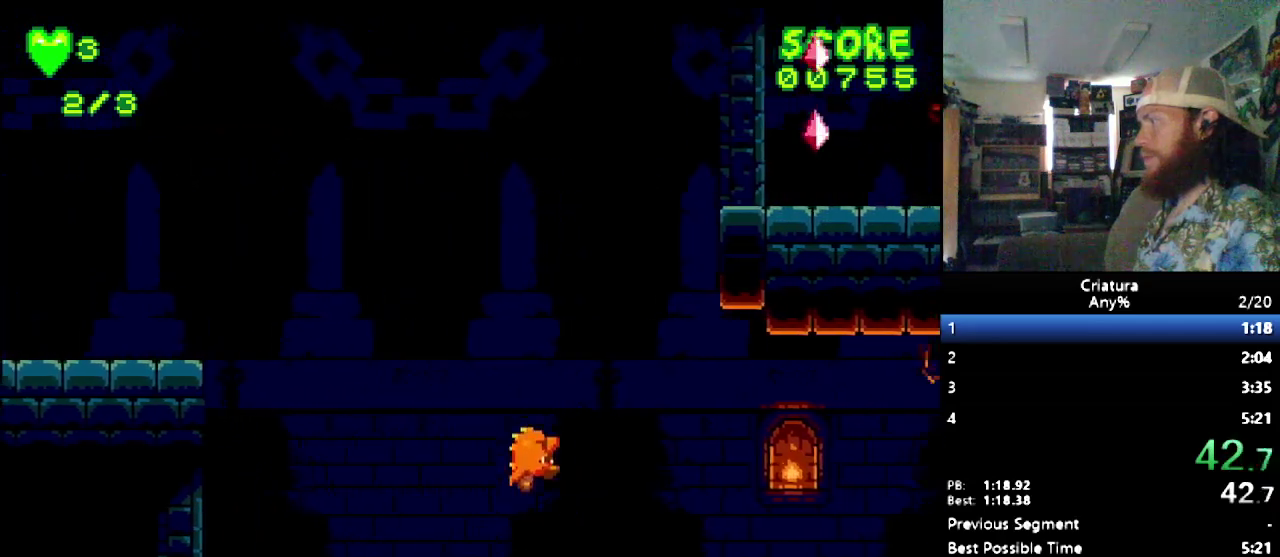
{"buttons": ["DPAD_RIGHT"], "events": [[217, "B", "up"]]}
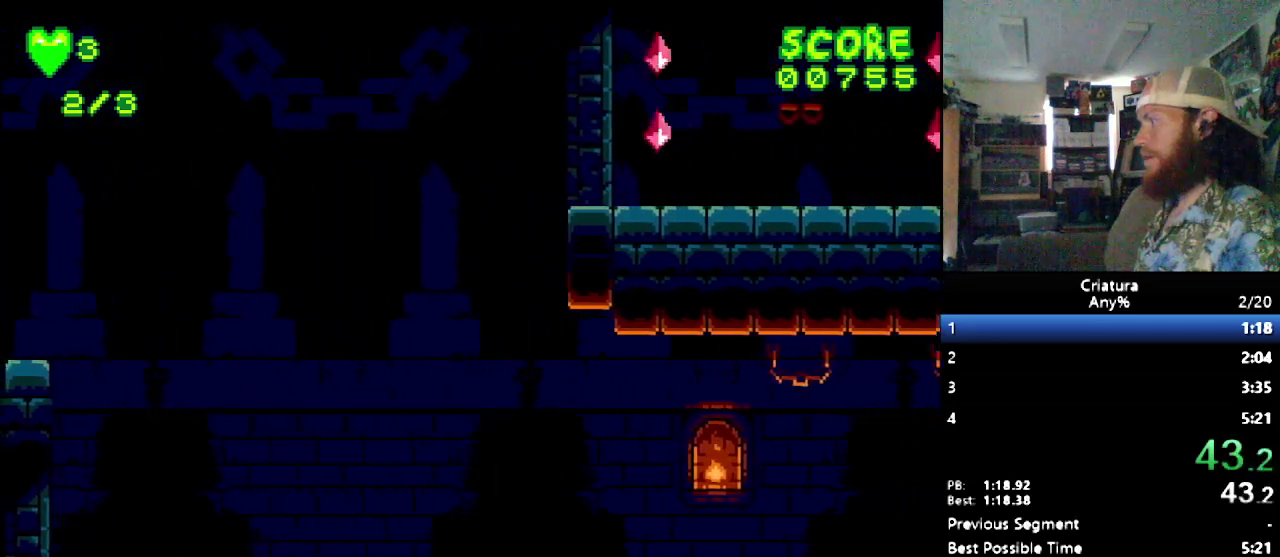
{"buttons": ["DPAD_RIGHT"], "events": []}
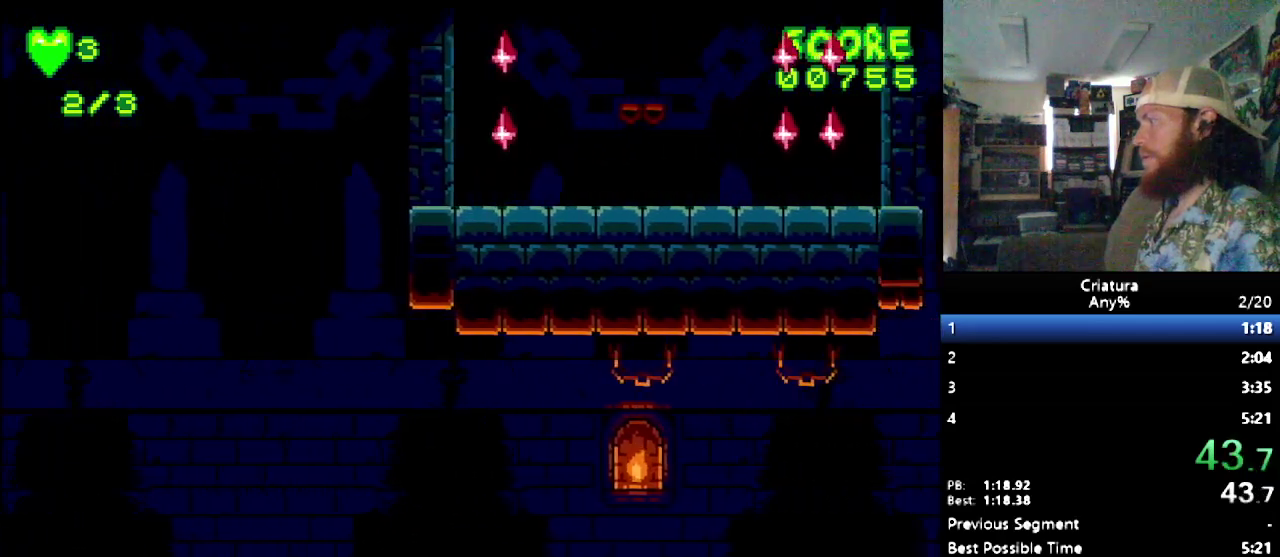
{"buttons": ["B", "DPAD_RIGHT"], "events": [[400, "B", "down"]]}
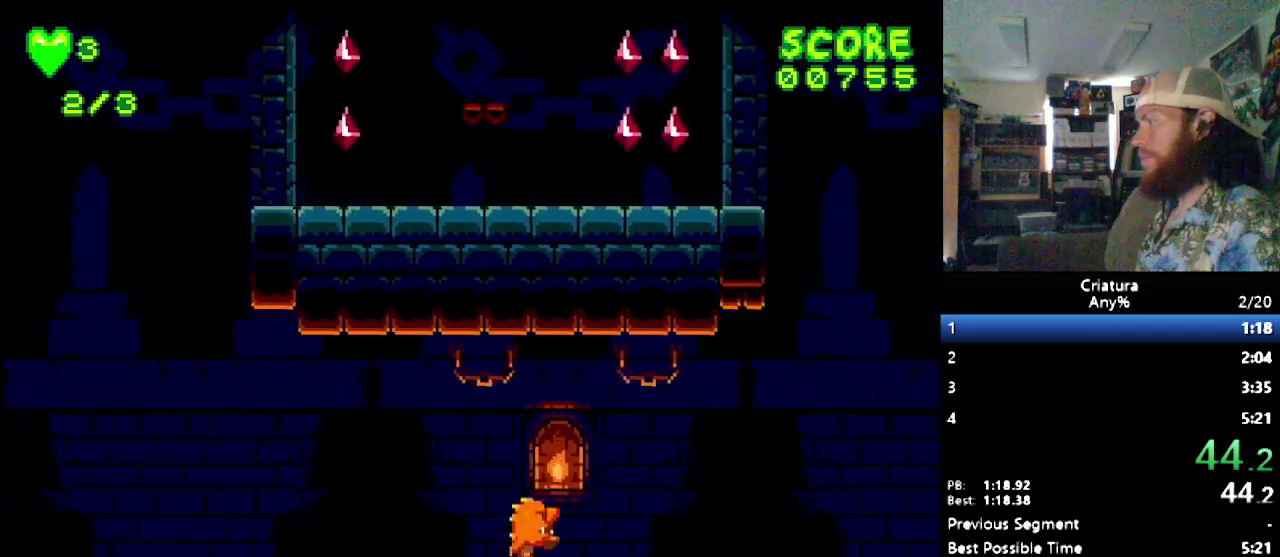
{"buttons": ["DPAD_RIGHT"], "events": [[133, "B", "up"], [317, "B", "down"], [383, "B", "up"]]}
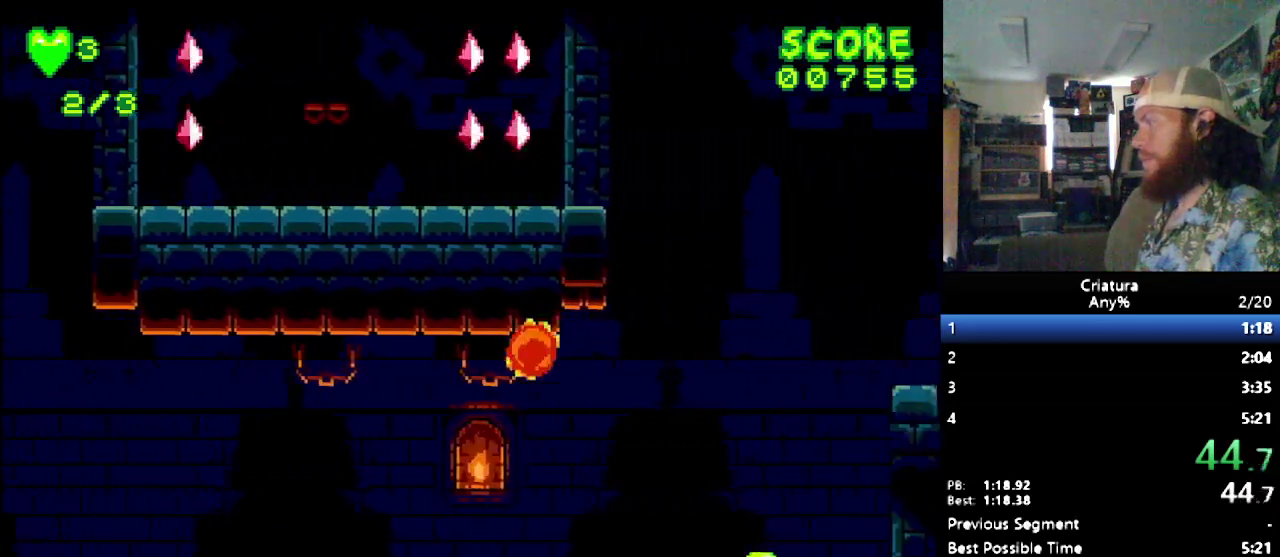
{"buttons": ["DPAD_RIGHT"], "events": [[400, "DPAD_RIGHT", "up"], [483, "DPAD_RIGHT", "down"]]}
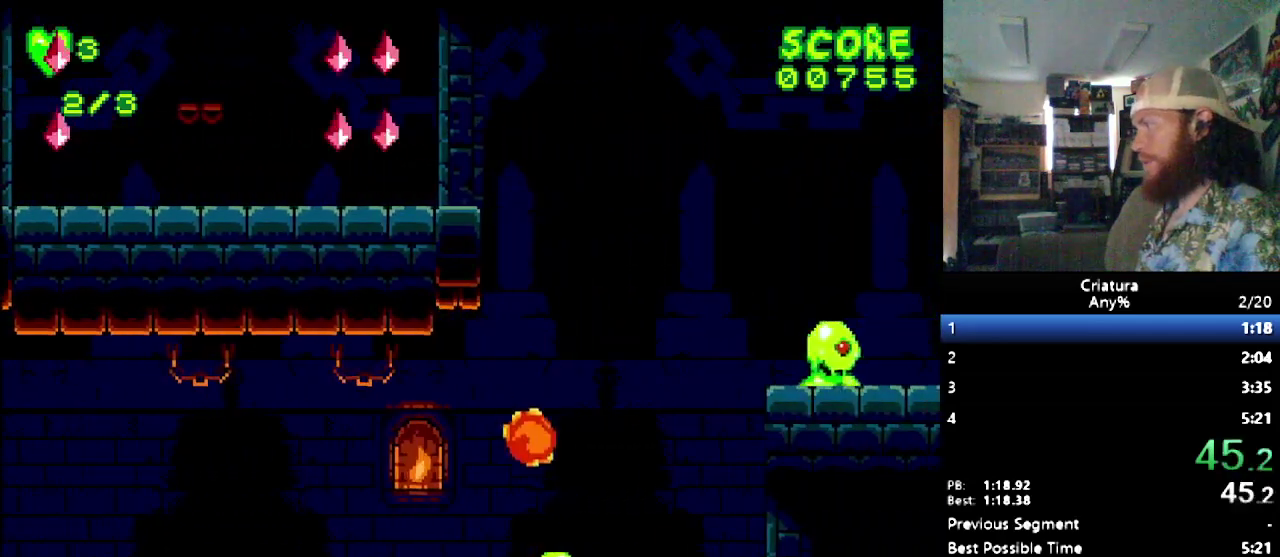
{"buttons": ["B"], "events": [[367, "DPAD_RIGHT", "up"], [417, "B", "down"]]}
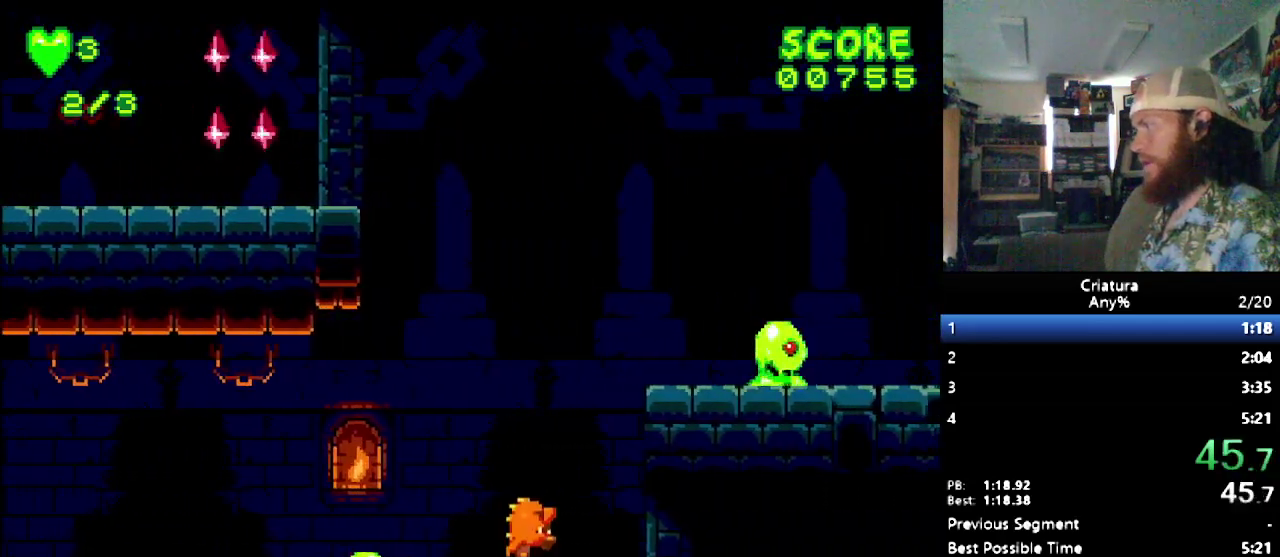
{"buttons": ["DPAD_RIGHT"], "events": [[100, "B", "up"], [133, "DPAD_RIGHT", "down"], [200, "B", "down"], [317, "B", "up"]]}
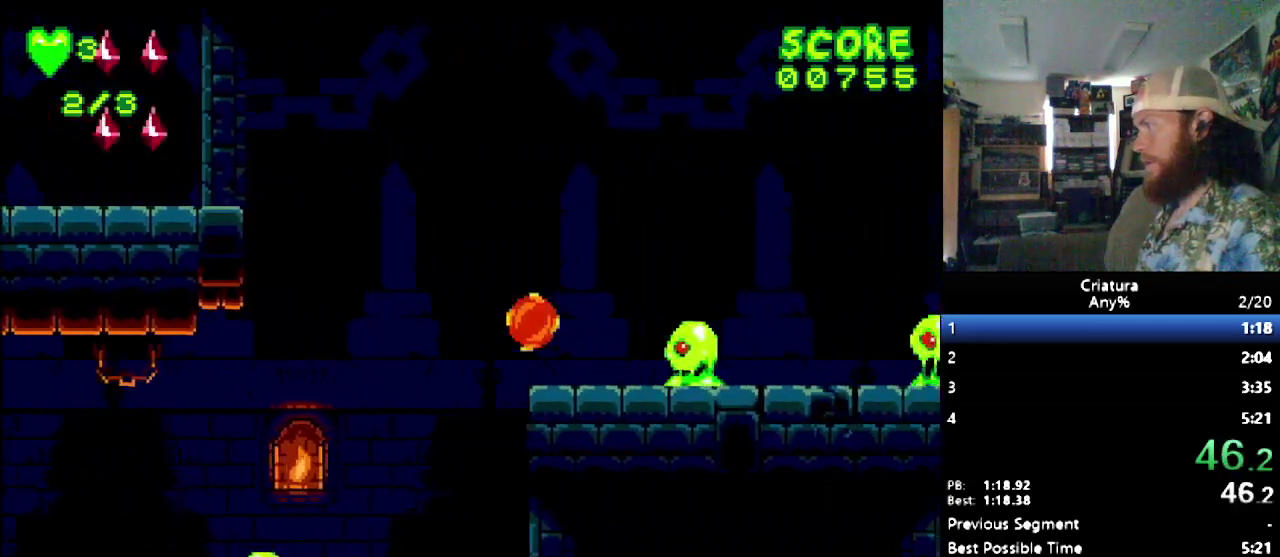
{"buttons": ["DPAD_RIGHT"], "events": [[17, "DPAD_RIGHT", "up"], [267, "B", "down"], [267, "DPAD_RIGHT", "down"], [400, "B", "up"]]}
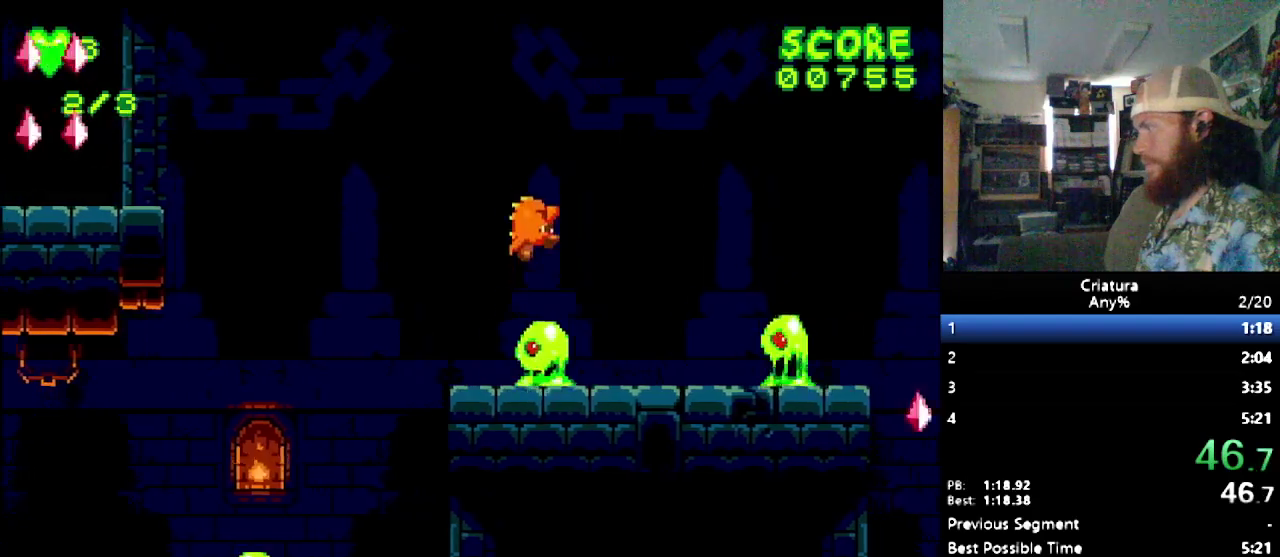
{"buttons": ["DPAD_RIGHT"], "events": [[133, "B", "down"], [200, "B", "up"]]}
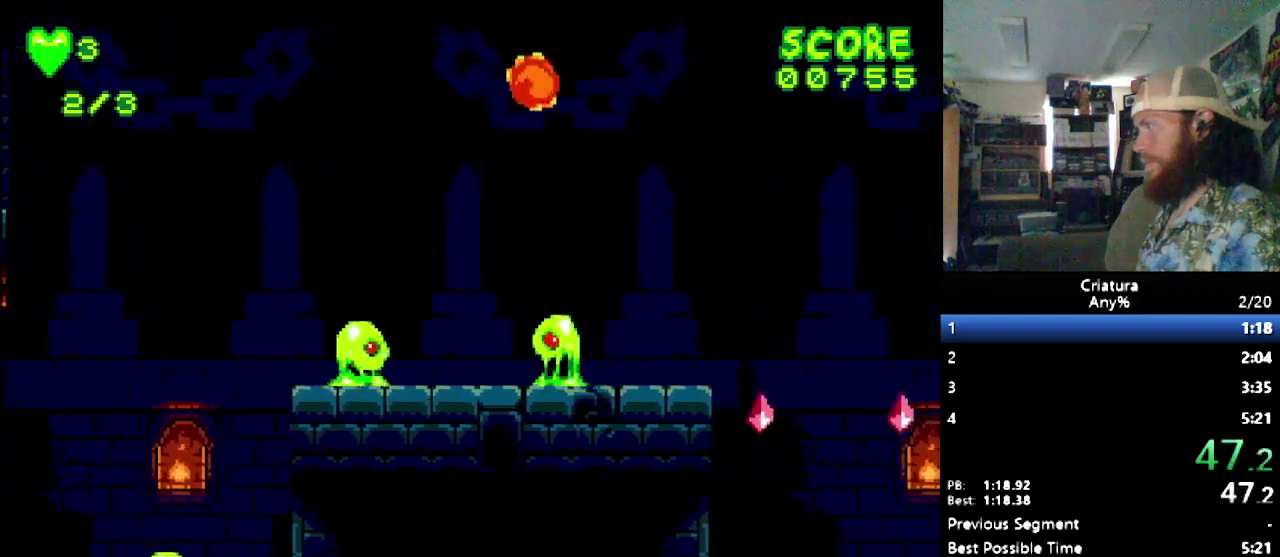
{"buttons": ["DPAD_RIGHT"], "events": []}
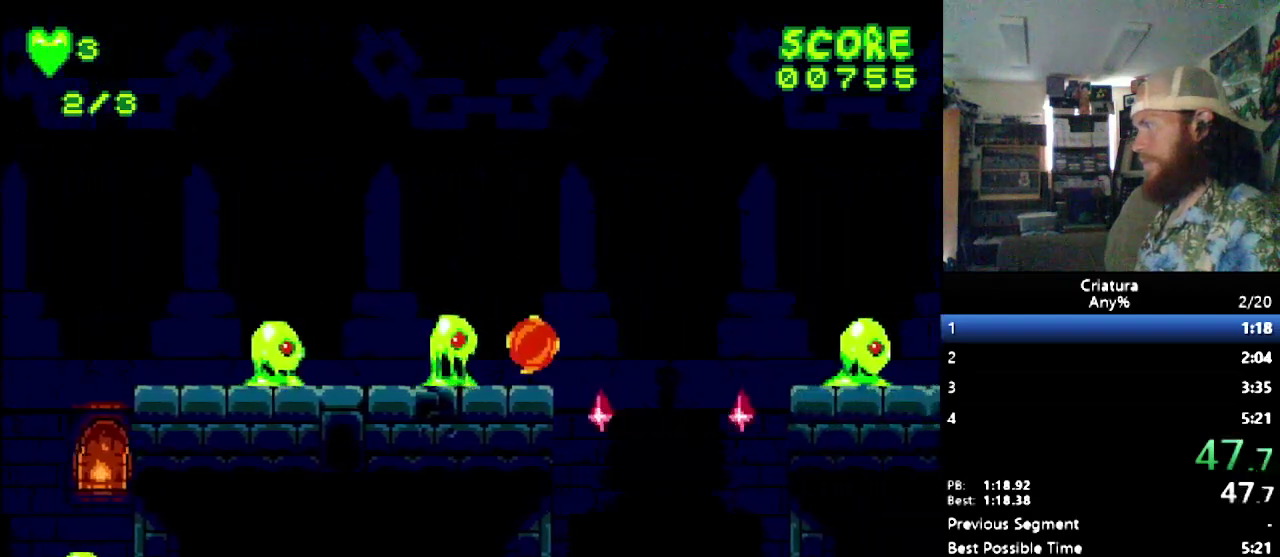
{"buttons": ["DPAD_RIGHT"], "events": [[83, "B", "down"], [333, "B", "up"]]}
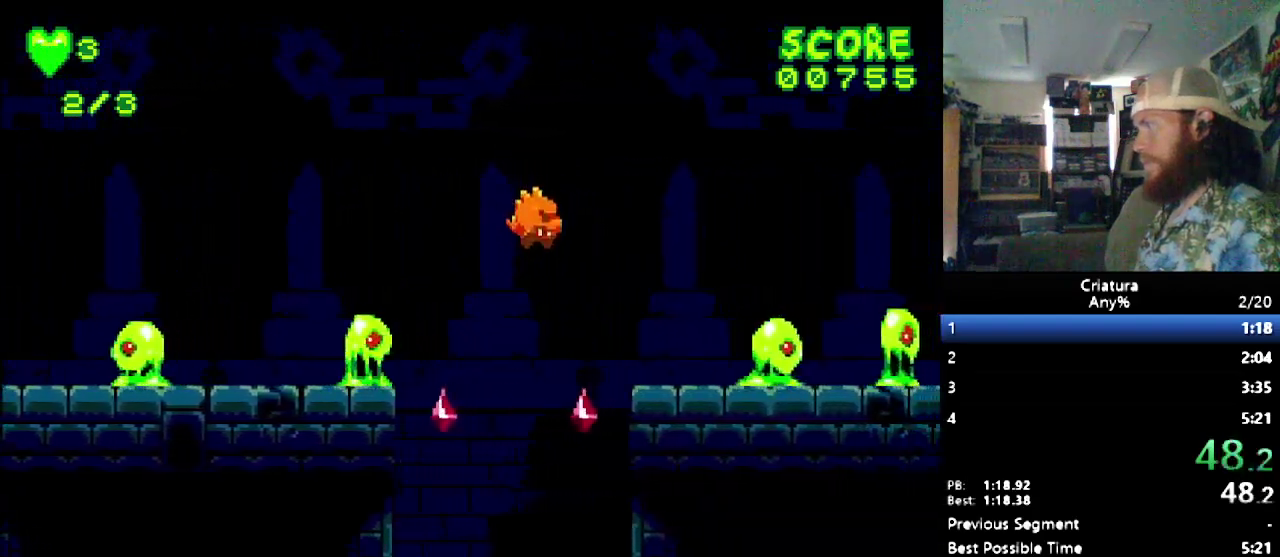
{"buttons": ["DPAD_RIGHT"], "events": [[117, "B", "down"], [183, "B", "up"]]}
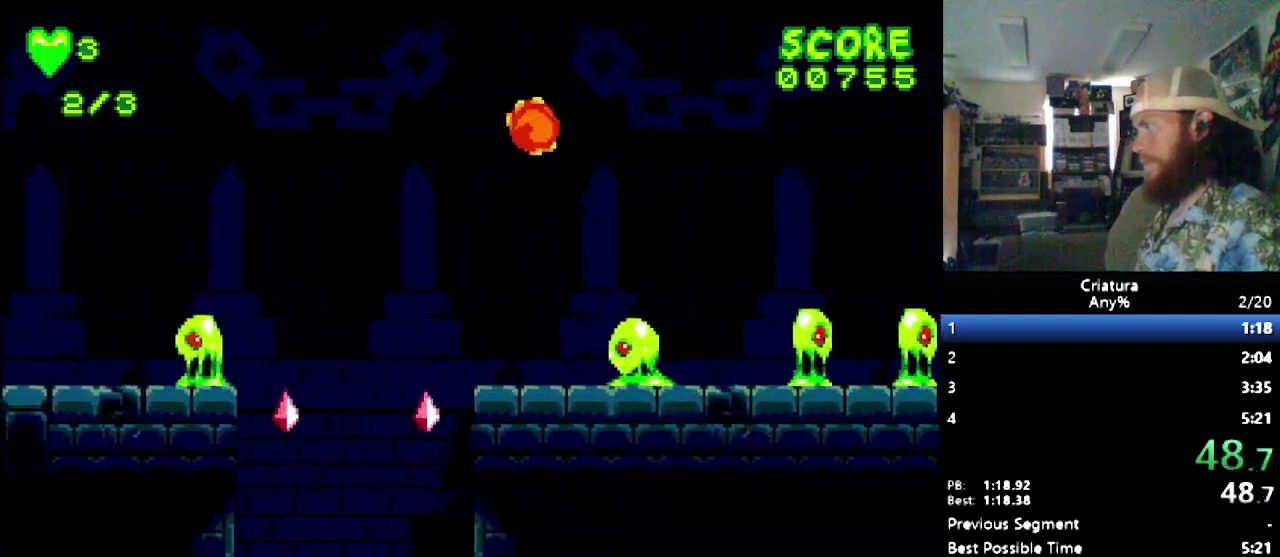
{"buttons": ["DPAD_RIGHT"], "events": [[83, "DPAD_RIGHT", "up"], [250, "DPAD_RIGHT", "down"]]}
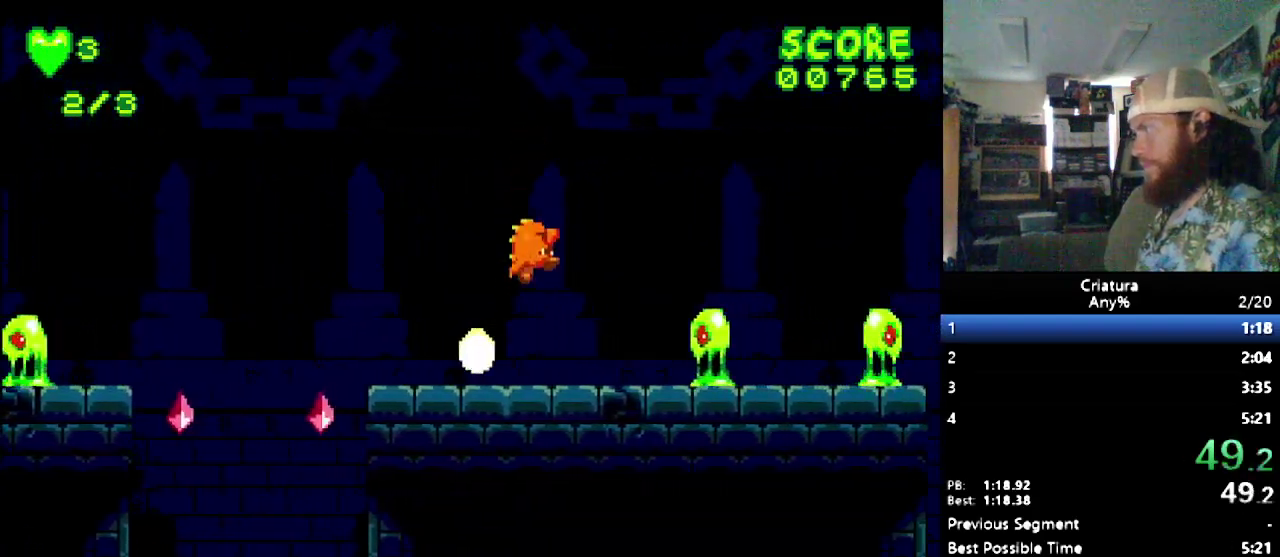
{"buttons": ["DPAD_RIGHT"], "events": [[200, "DPAD_RIGHT", "up"], [333, "DPAD_RIGHT", "down"]]}
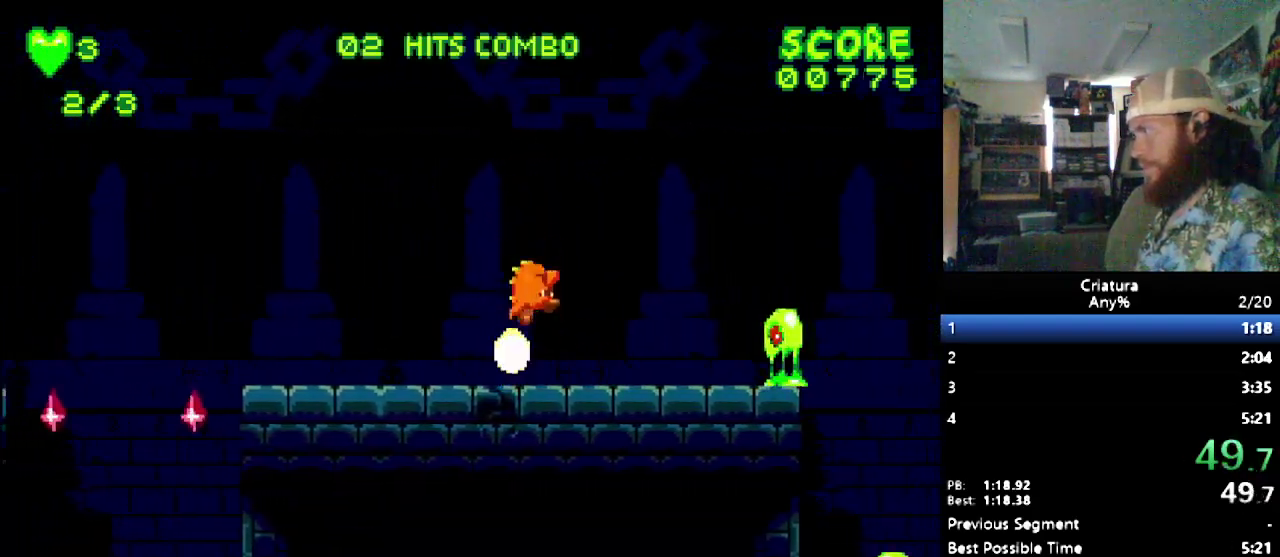
{"buttons": ["DPAD_RIGHT"], "events": []}
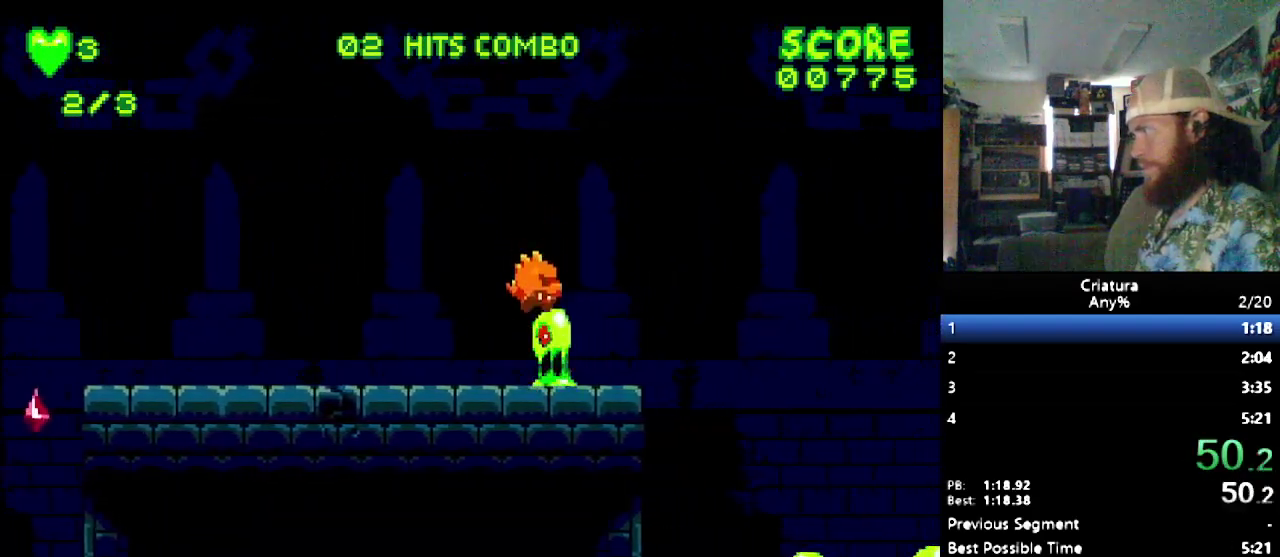
{"buttons": ["DPAD_RIGHT"], "events": []}
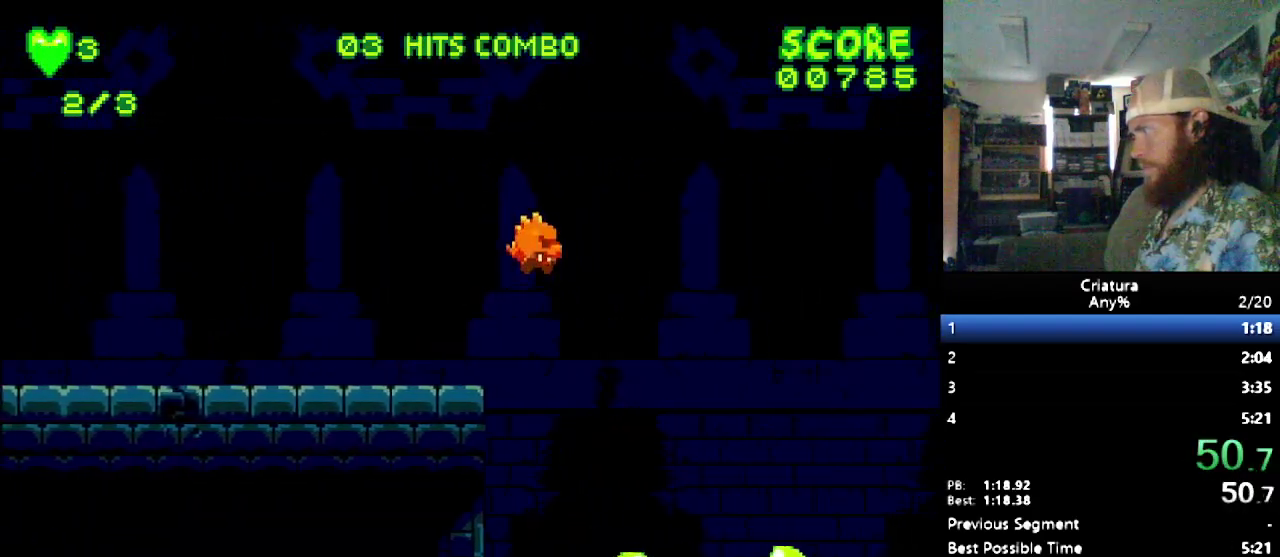
{"buttons": ["DPAD_RIGHT"], "events": [[50, "DPAD_RIGHT", "up"], [350, "DPAD_RIGHT", "down"]]}
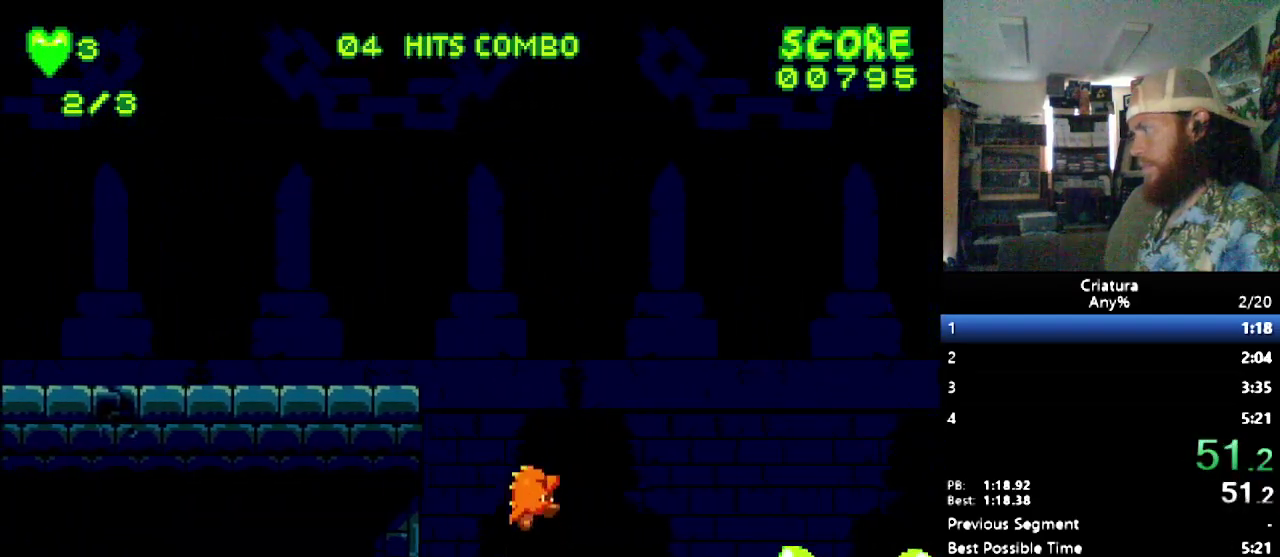
{"buttons": ["B", "DPAD_RIGHT"], "events": [[450, "B", "down"]]}
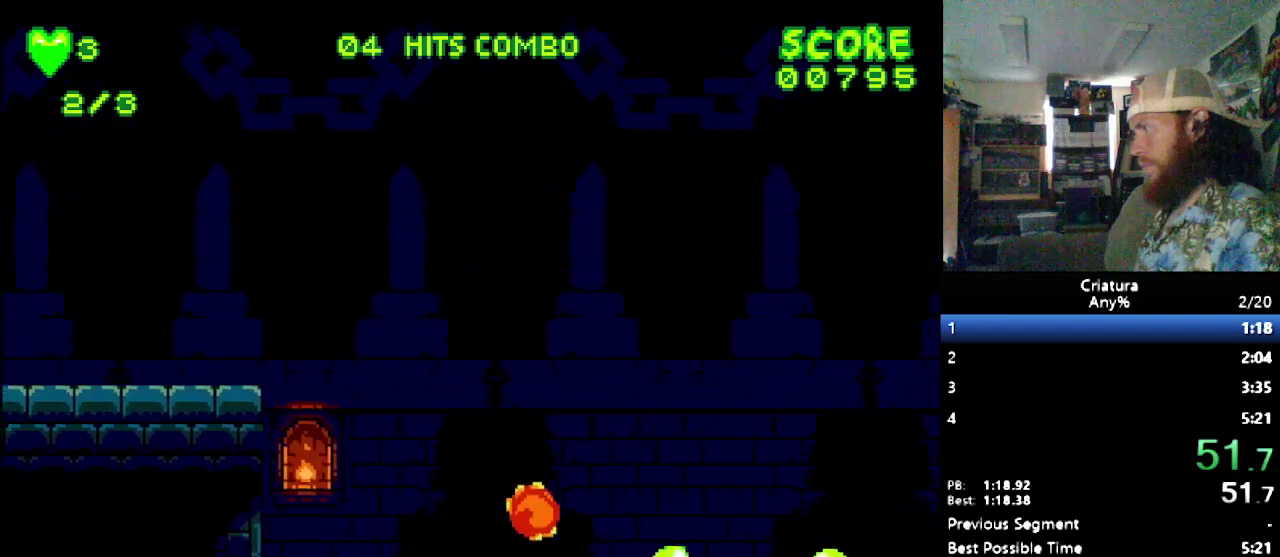
{"buttons": [], "events": [[50, "B", "up"], [200, "DPAD_RIGHT", "up"], [300, "DPAD_LEFT", "down"], [500, "DPAD_LEFT", "up"]]}
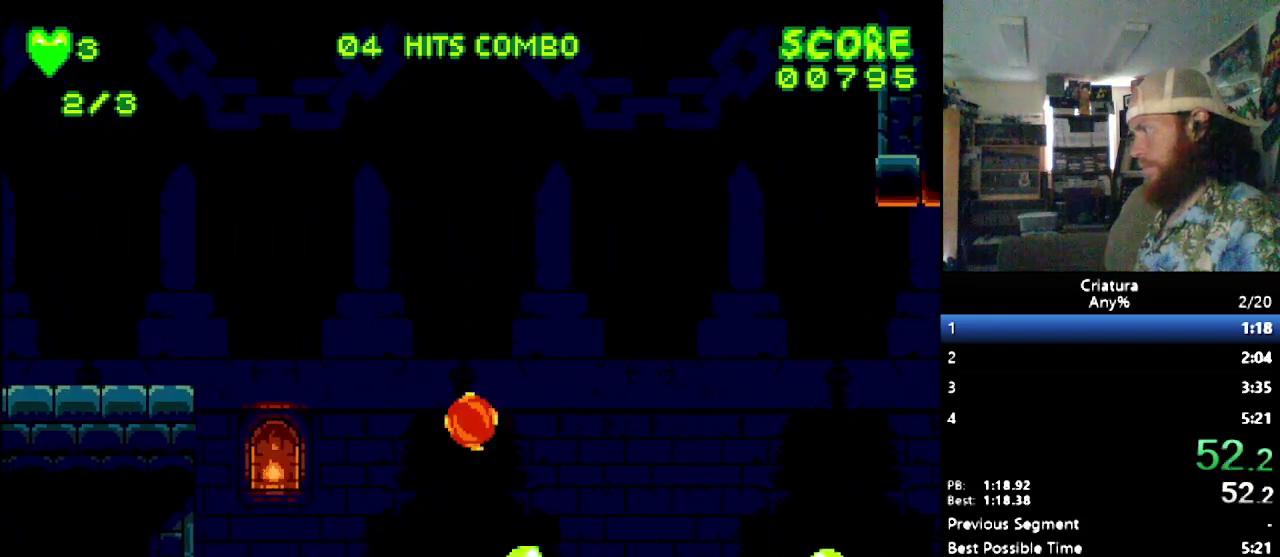
{"buttons": ["DPAD_RIGHT"], "events": [[67, "DPAD_RIGHT", "down"]]}
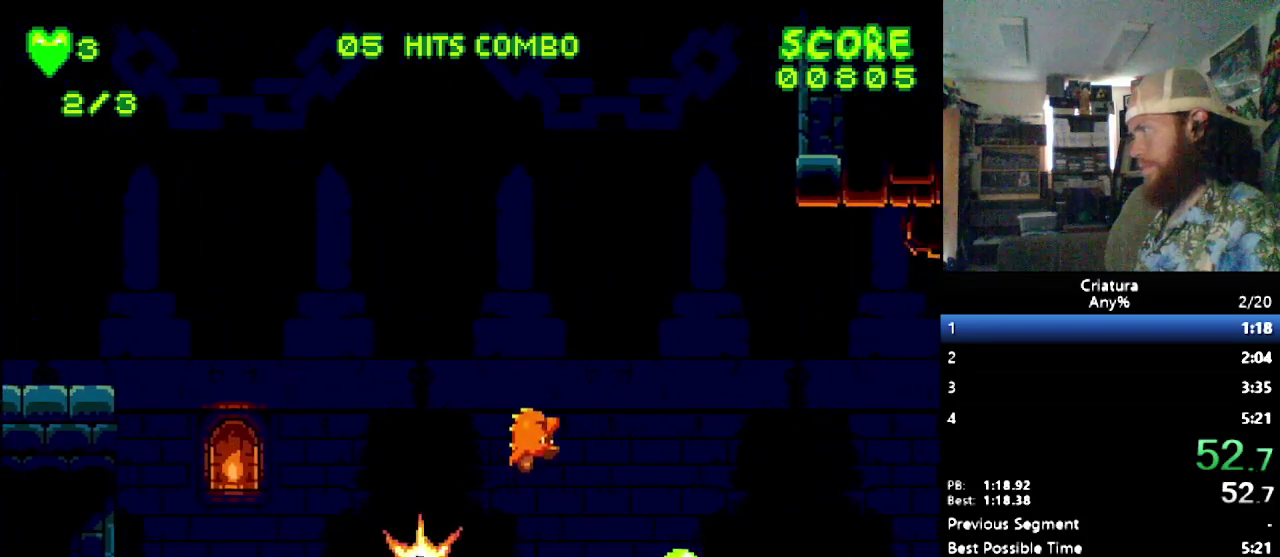
{"buttons": ["DPAD_RIGHT"], "events": []}
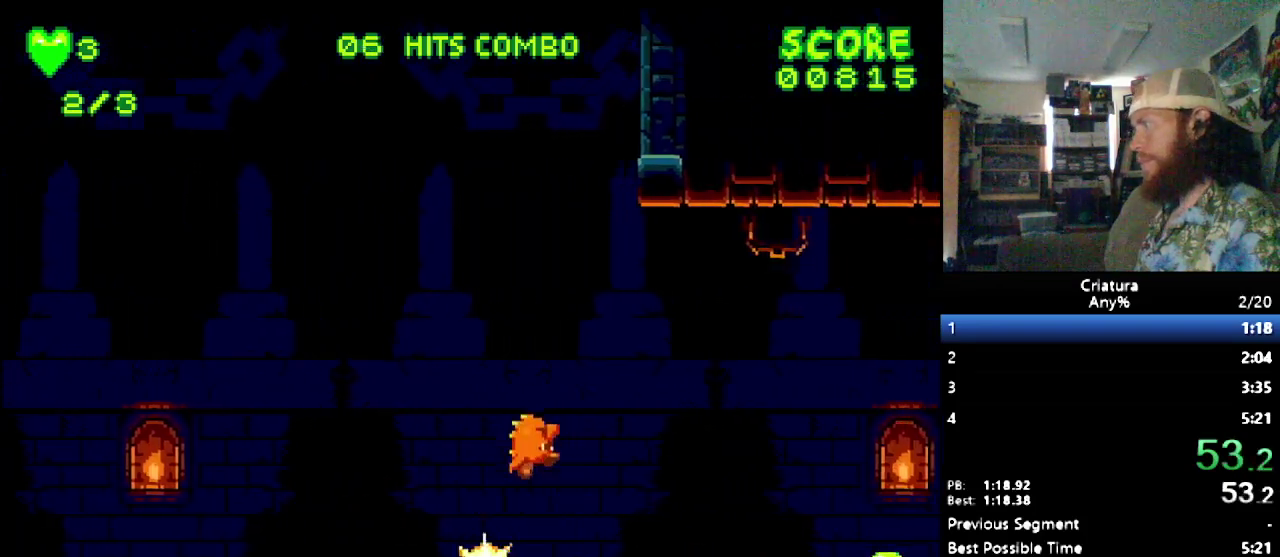
{"buttons": ["DPAD_RIGHT"], "events": [[267, "B", "down"], [417, "B", "up"]]}
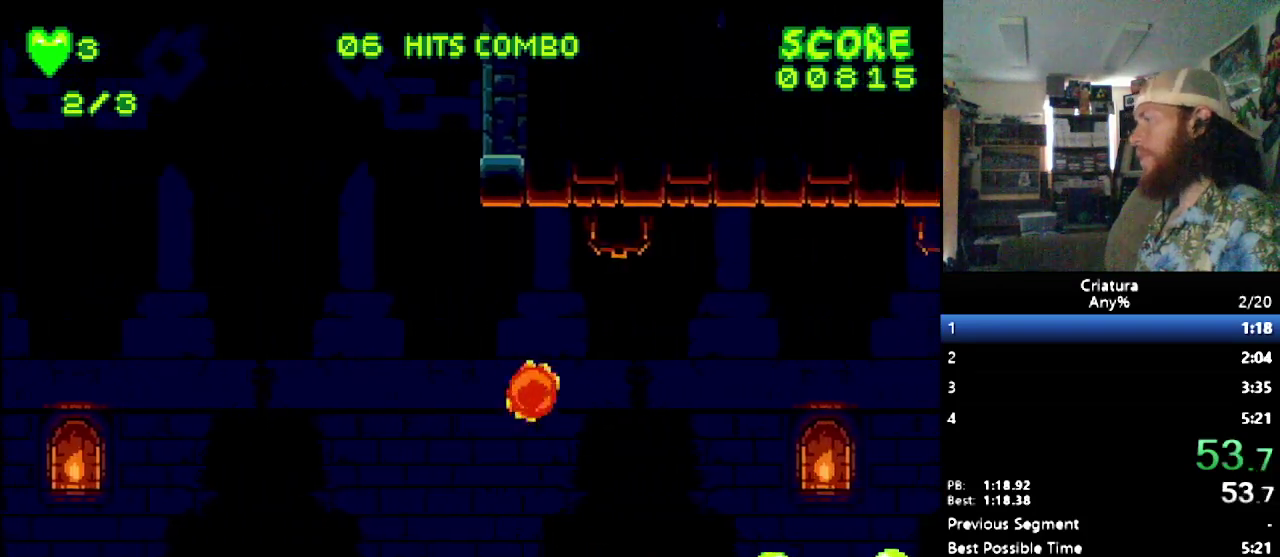
{"buttons": ["DPAD_RIGHT"], "events": []}
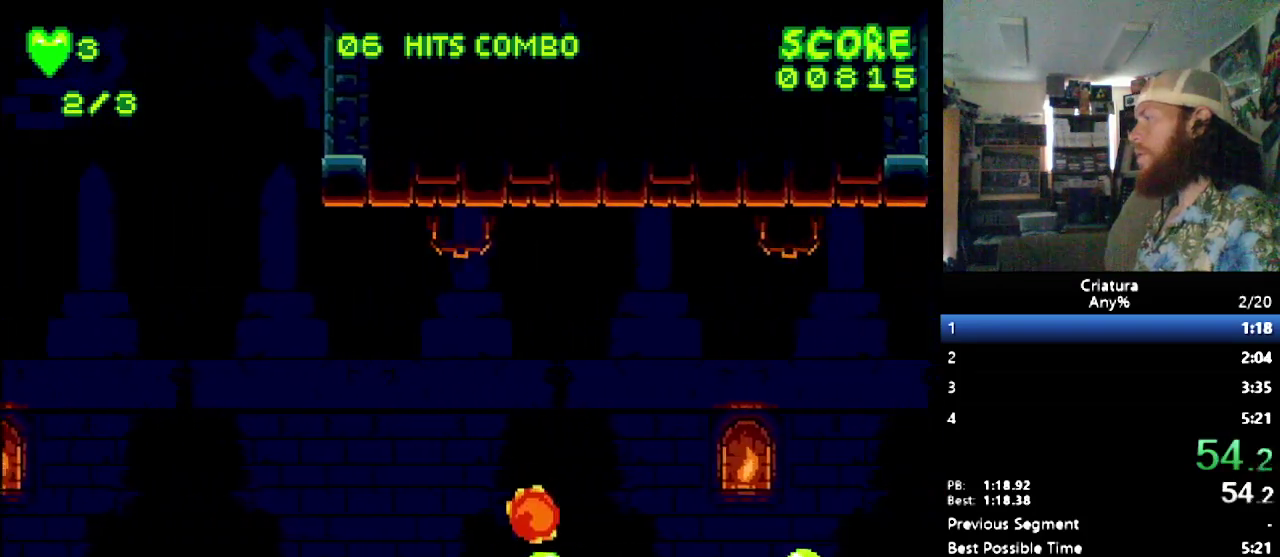
{"buttons": ["DPAD_RIGHT"], "events": []}
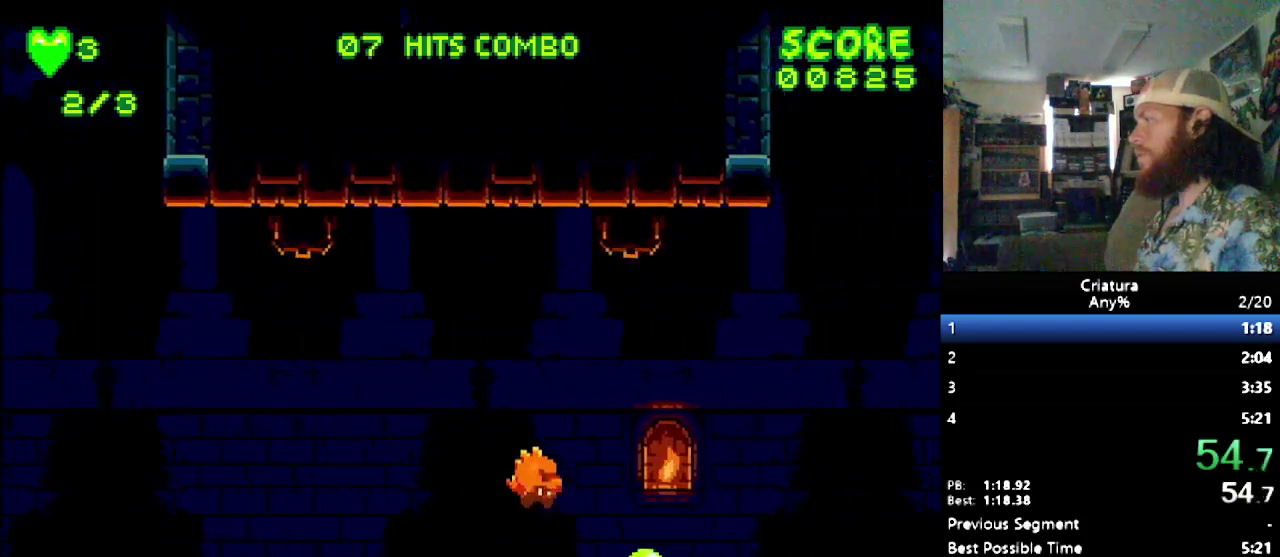
{"buttons": ["DPAD_RIGHT"], "events": []}
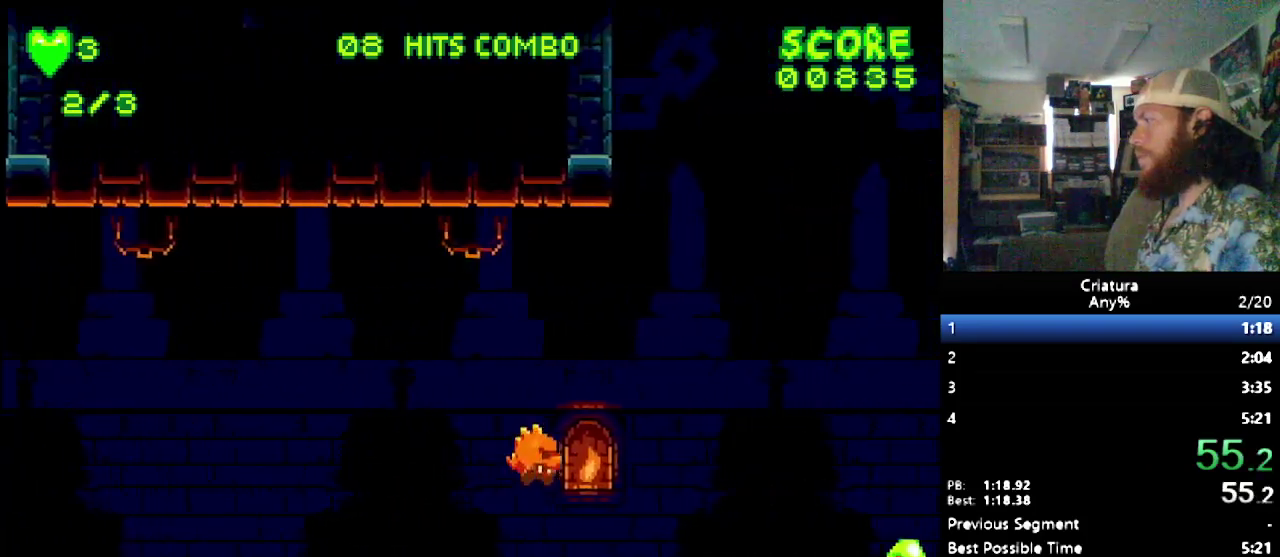
{"buttons": ["DPAD_RIGHT"], "events": [[167, "B", "down"], [350, "B", "up"]]}
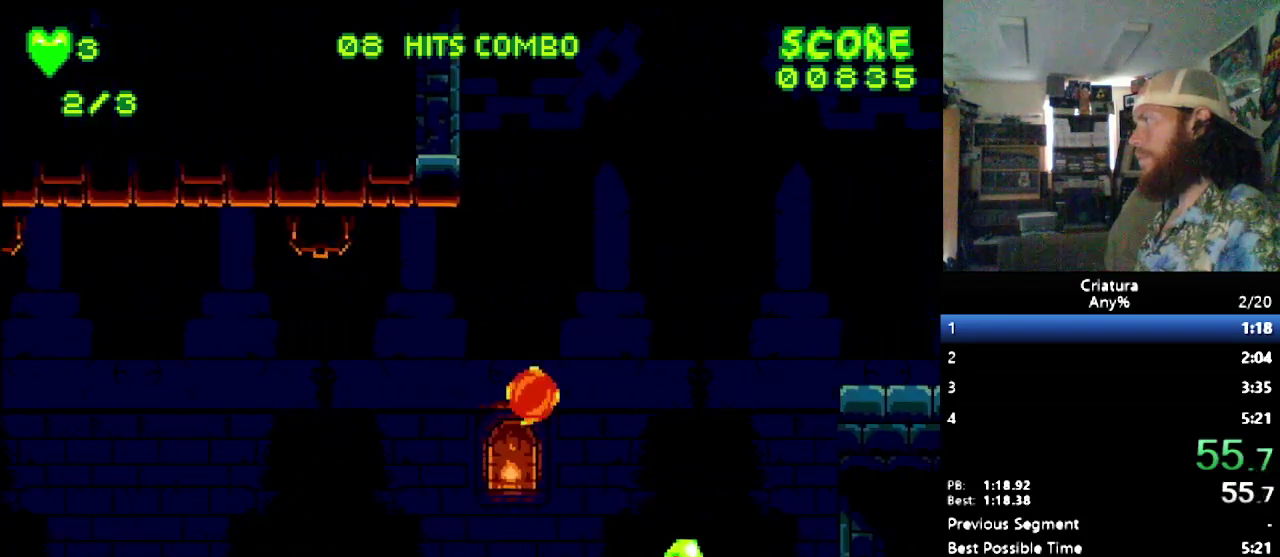
{"buttons": ["DPAD_RIGHT"], "events": [[300, "DPAD_RIGHT", "up"], [350, "DPAD_RIGHT", "down"]]}
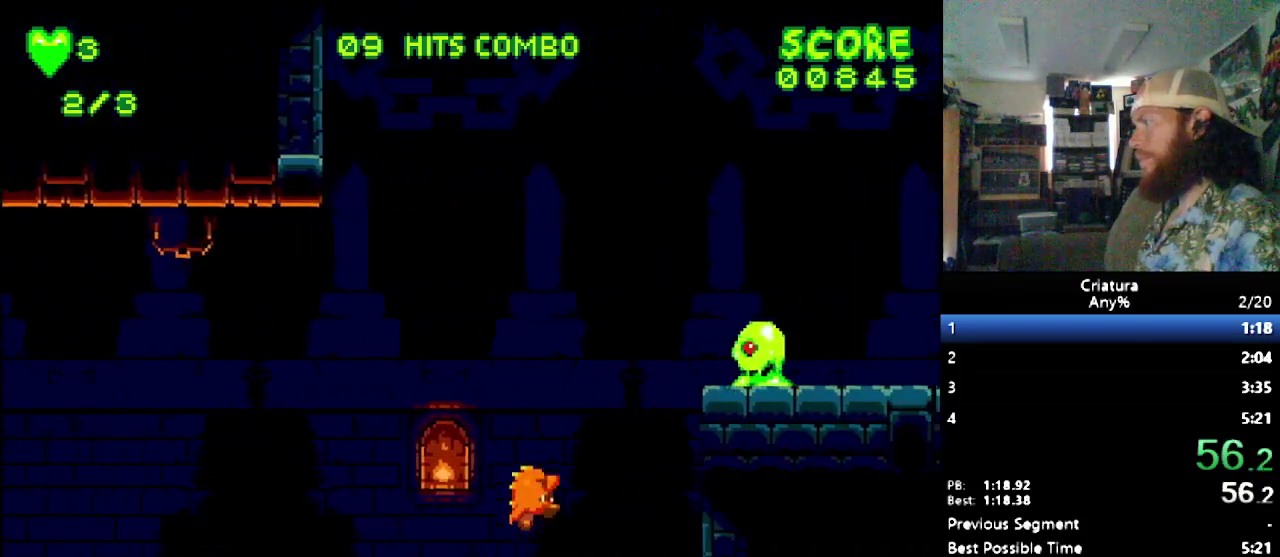
{"buttons": ["DPAD_RIGHT"], "events": [[133, "B", "down"], [417, "B", "up"]]}
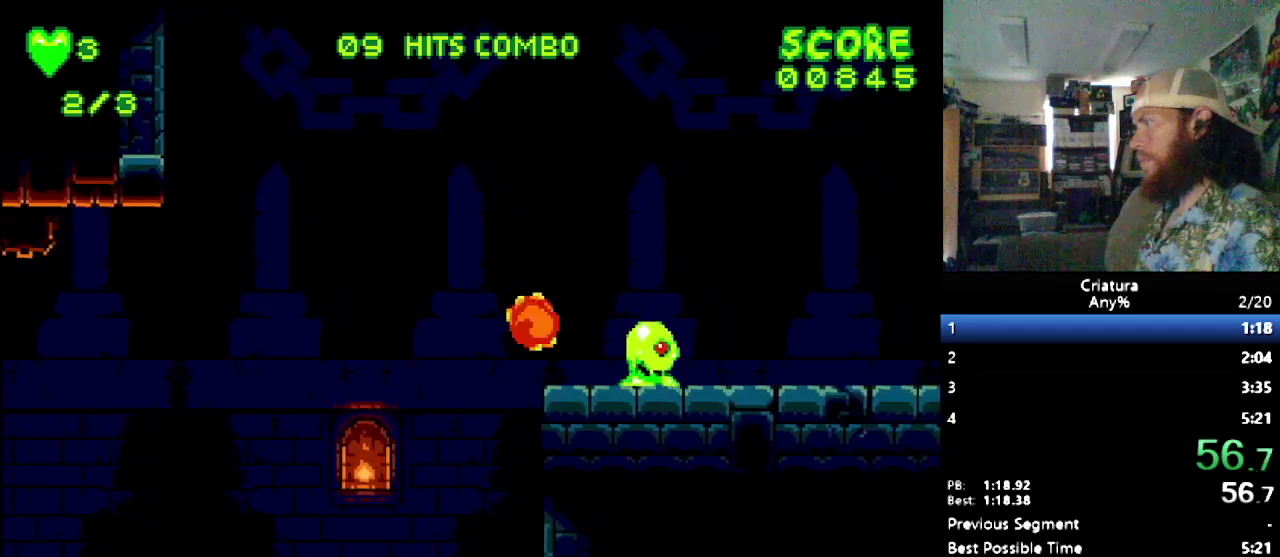
{"buttons": ["DPAD_RIGHT"], "events": [[33, "DPAD_RIGHT", "up"], [83, "DPAD_RIGHT", "down"], [167, "B", "down"], [267, "B", "up"]]}